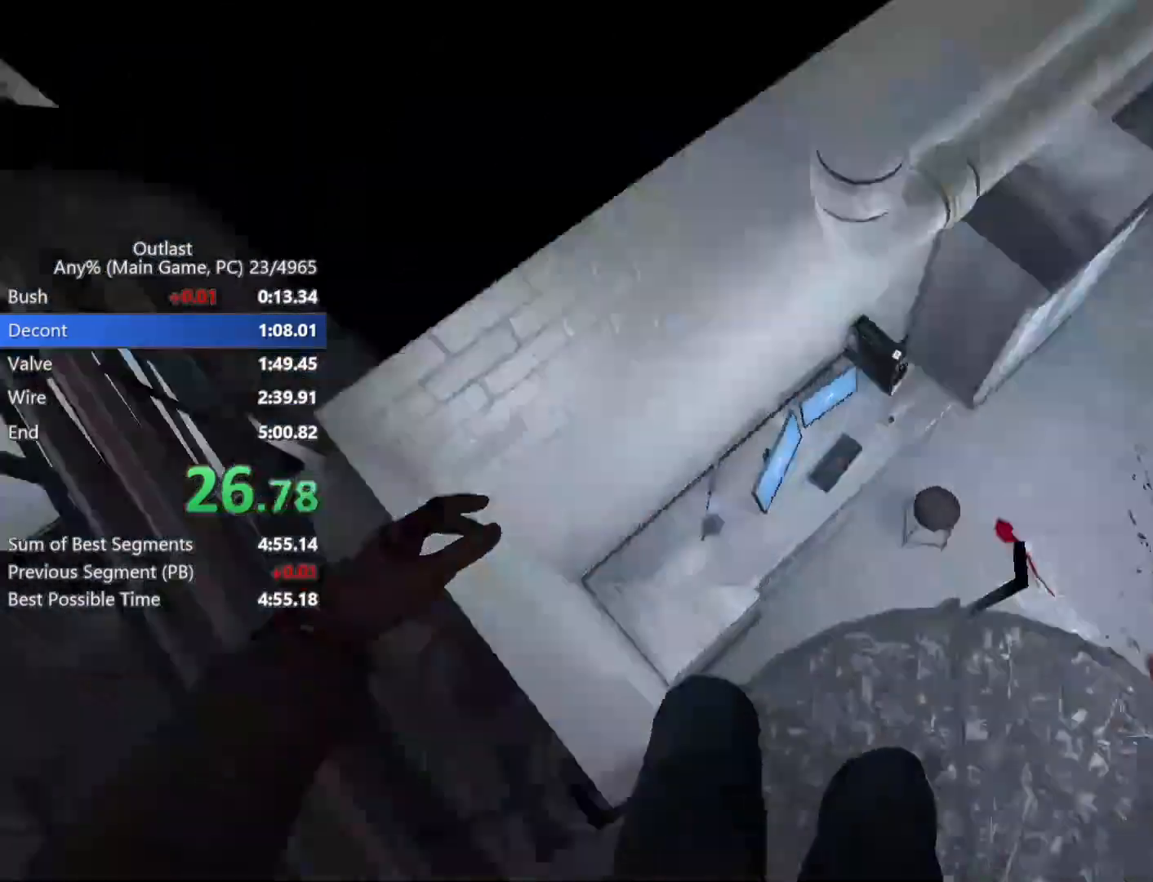
Gameplay with keyboard and mouse; each line is a JSON object with the keys and mouse buttons held at the frame after it. "events" lists presses ("down") and releases ("up") of "1", "2", "3", "4", "5", "a", "alt", "c", "ctrl", "d", "down", "e", "left", "q", "r", "return", "right", "s", "shift", "space", "tab", "up", "v", "w", "x", "z", "mouse_left", "mouse_middle", "mouse_right", "mouse_wheel_up" and "mouse_wheel_down" between this image and that frame as [ms after this image, input, new state], when the widget could be followed in between. "mouse_left", "mouse_middle", "mouse_right", "mouse_wheel_up", "mouse_wheel_down" = the "left", "middle", "right", "wheel_up", "wheel_down" buttons of the "mouse" list. No other keys are recorded. Mouse movement is not recorded.
{"keys": ["shift", "w"], "mouse": [], "events": [[100, "w", "down"], [283, "a", "up"]]}
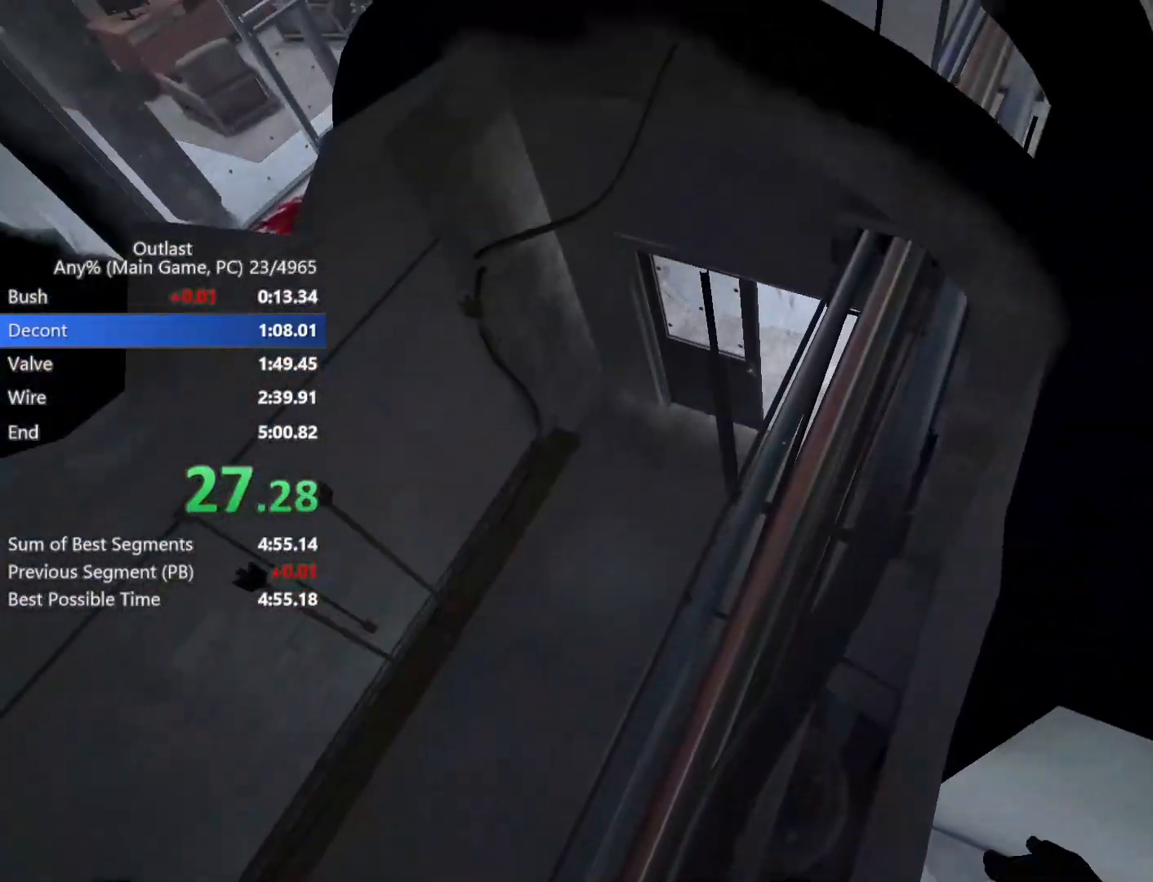
{"keys": ["shift", "w"], "mouse": [], "events": []}
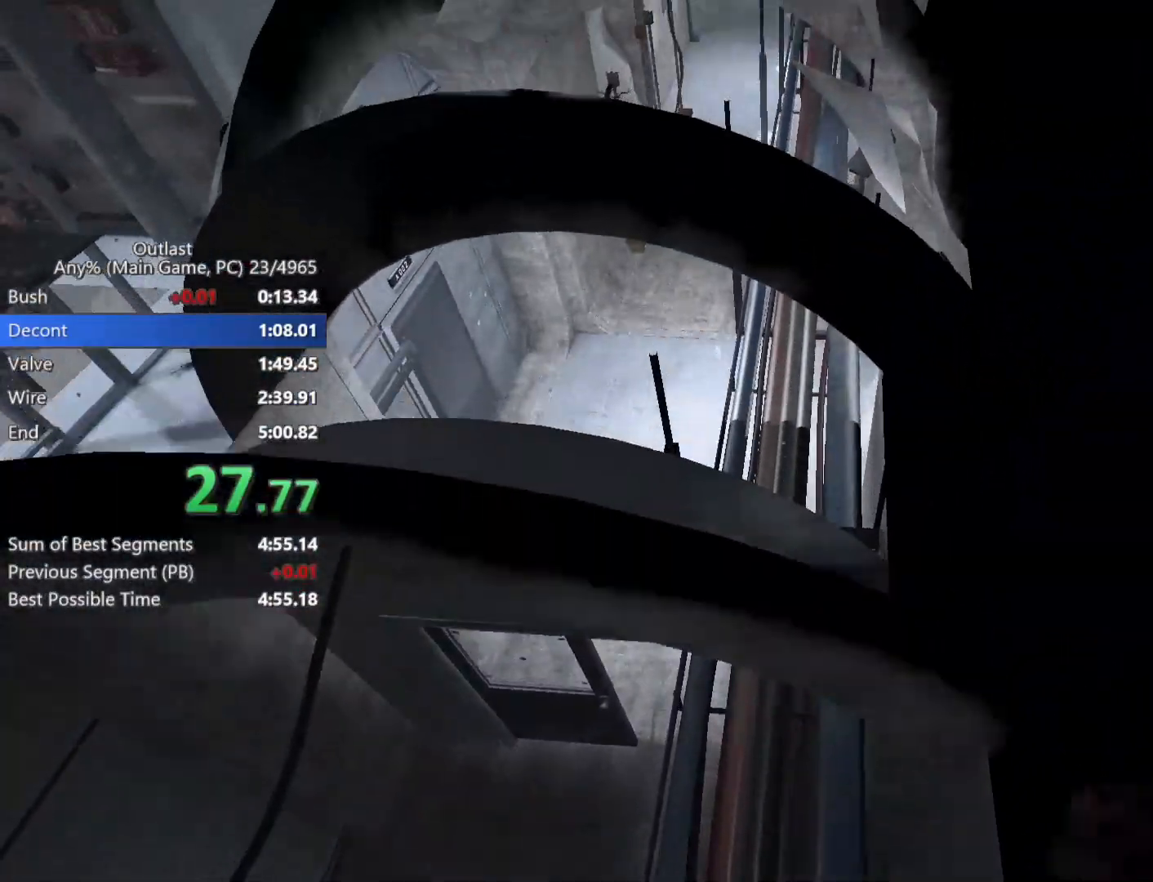
{"keys": ["shift", "w"], "mouse": [], "events": []}
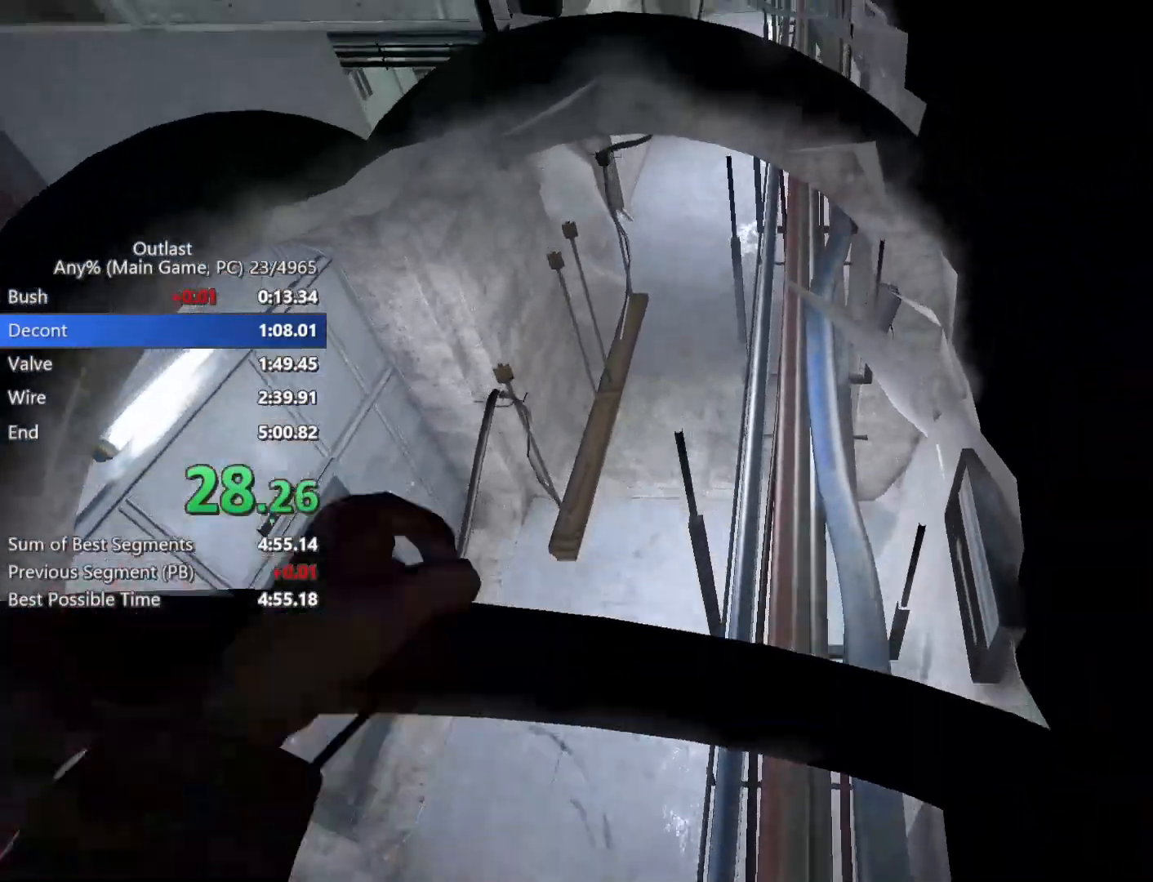
{"keys": ["shift", "w"], "mouse": [], "events": []}
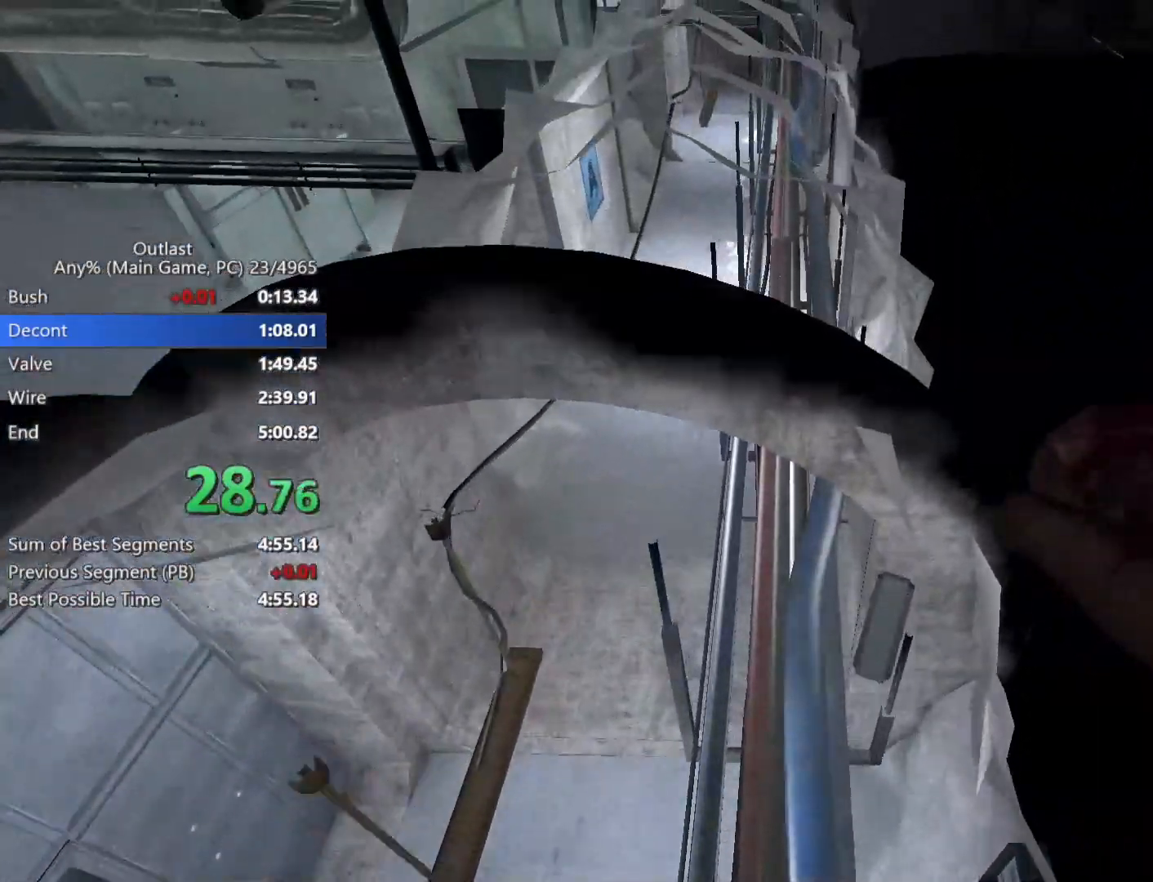
{"keys": ["shift", "w"], "mouse": [], "events": []}
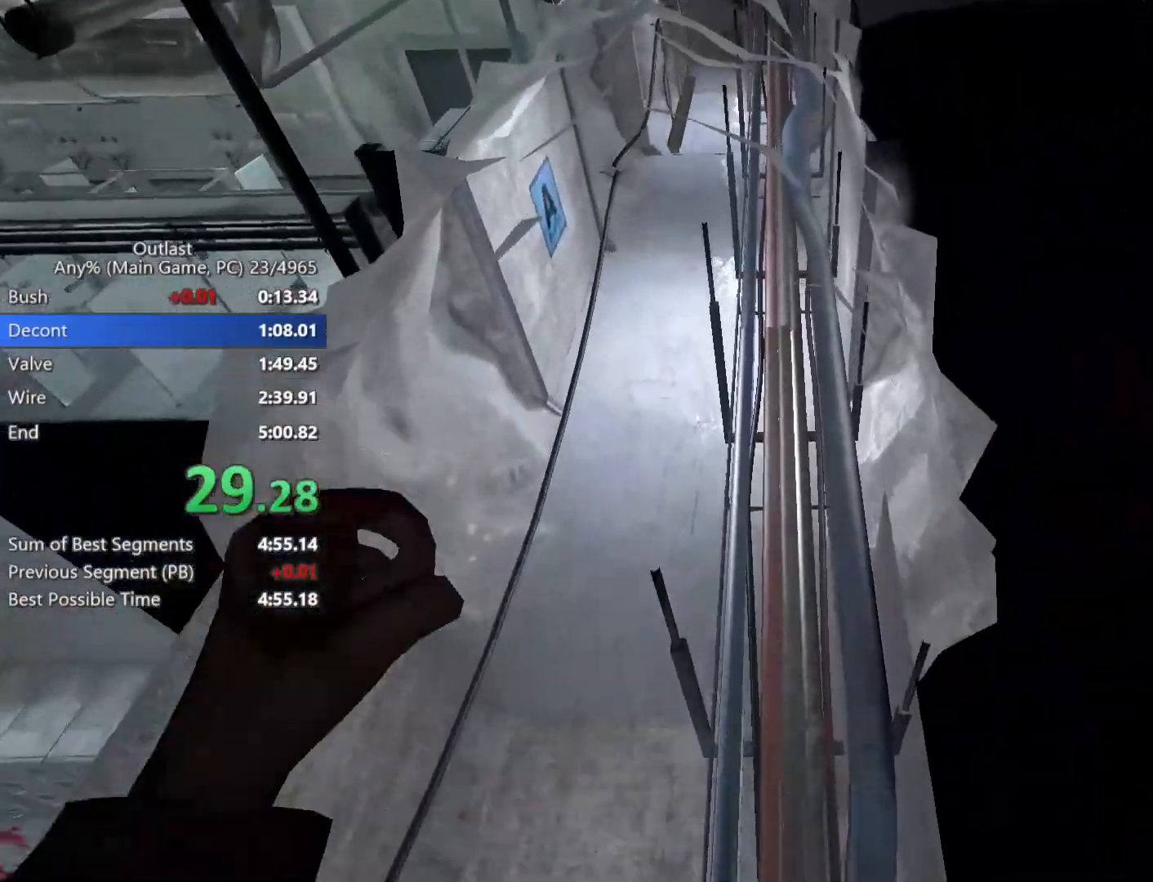
{"keys": ["shift", "w"], "mouse": [], "events": []}
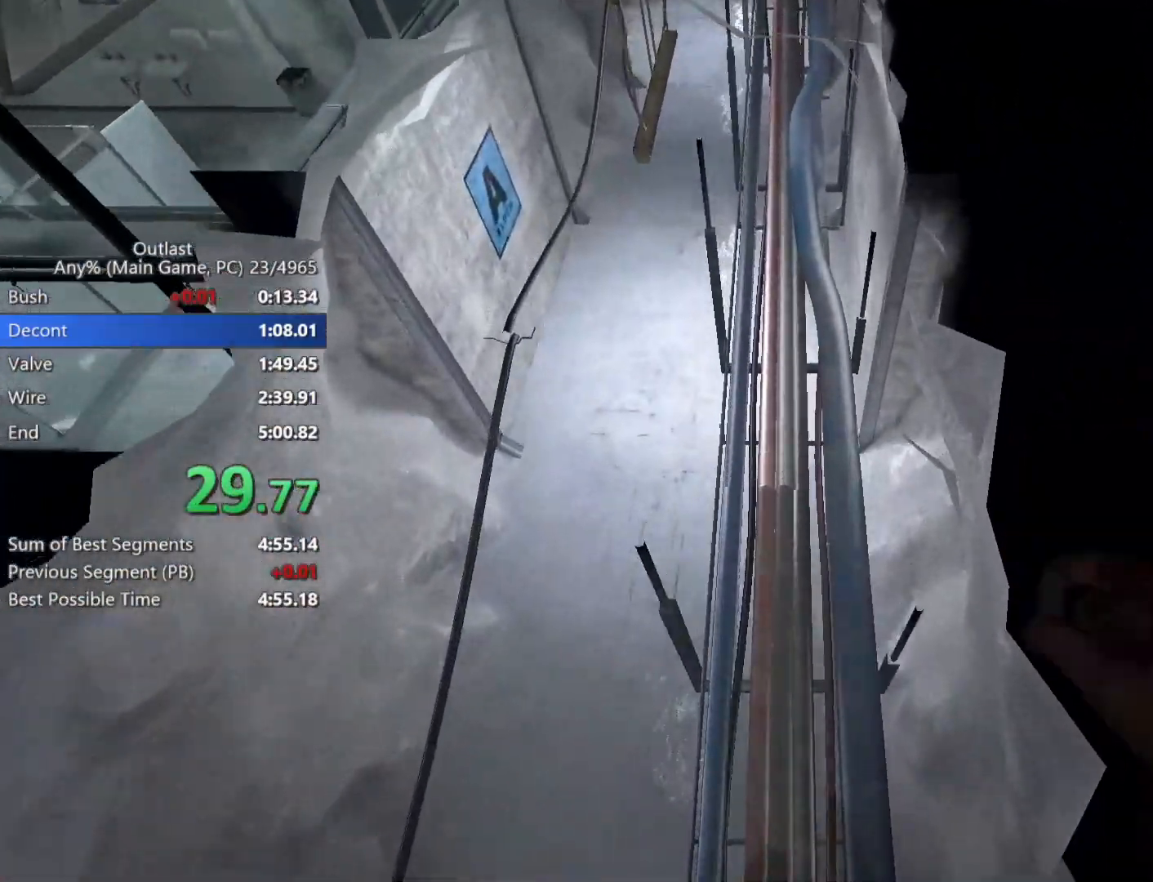
{"keys": ["shift", "w"], "mouse": [], "events": []}
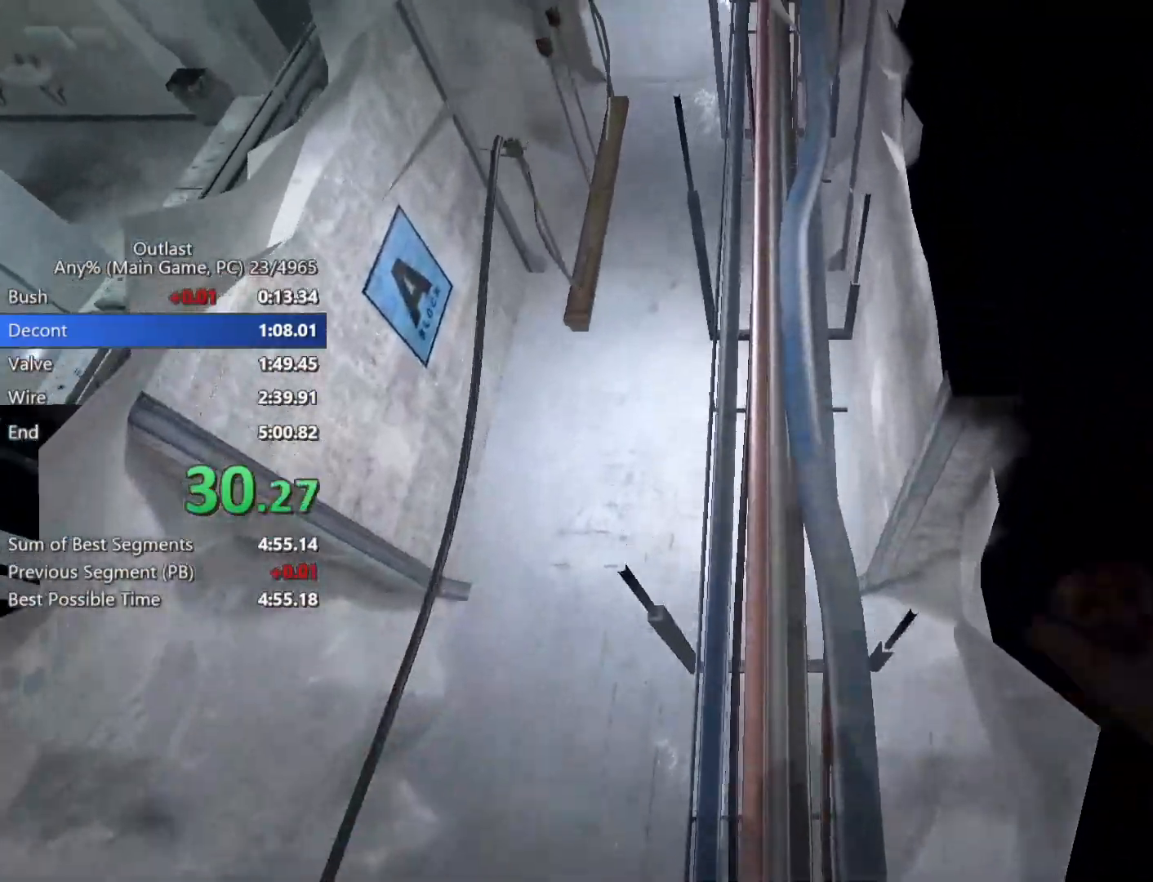
{"keys": ["shift", "space", "w"], "mouse": [], "events": [[450, "space", "down"]]}
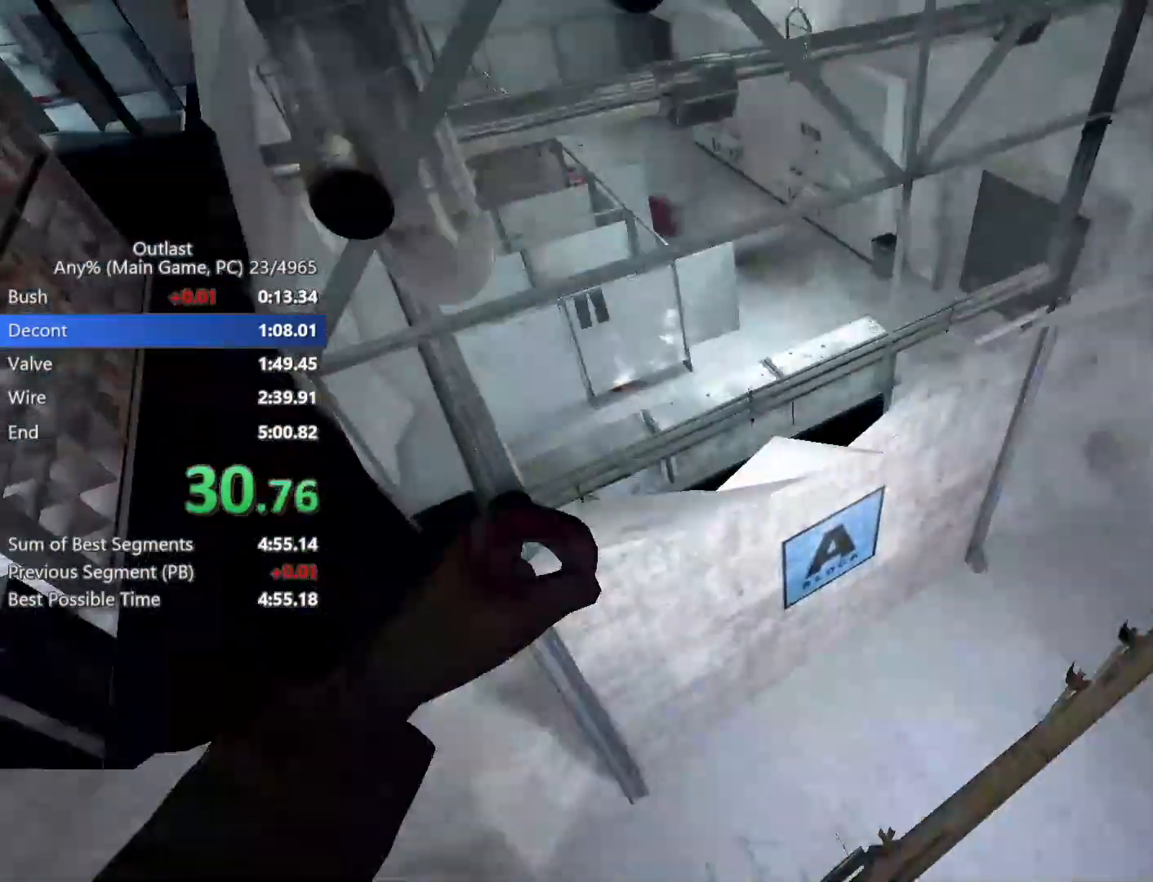
{"keys": ["shift", "w"], "mouse": [], "events": [[50, "space", "up"]]}
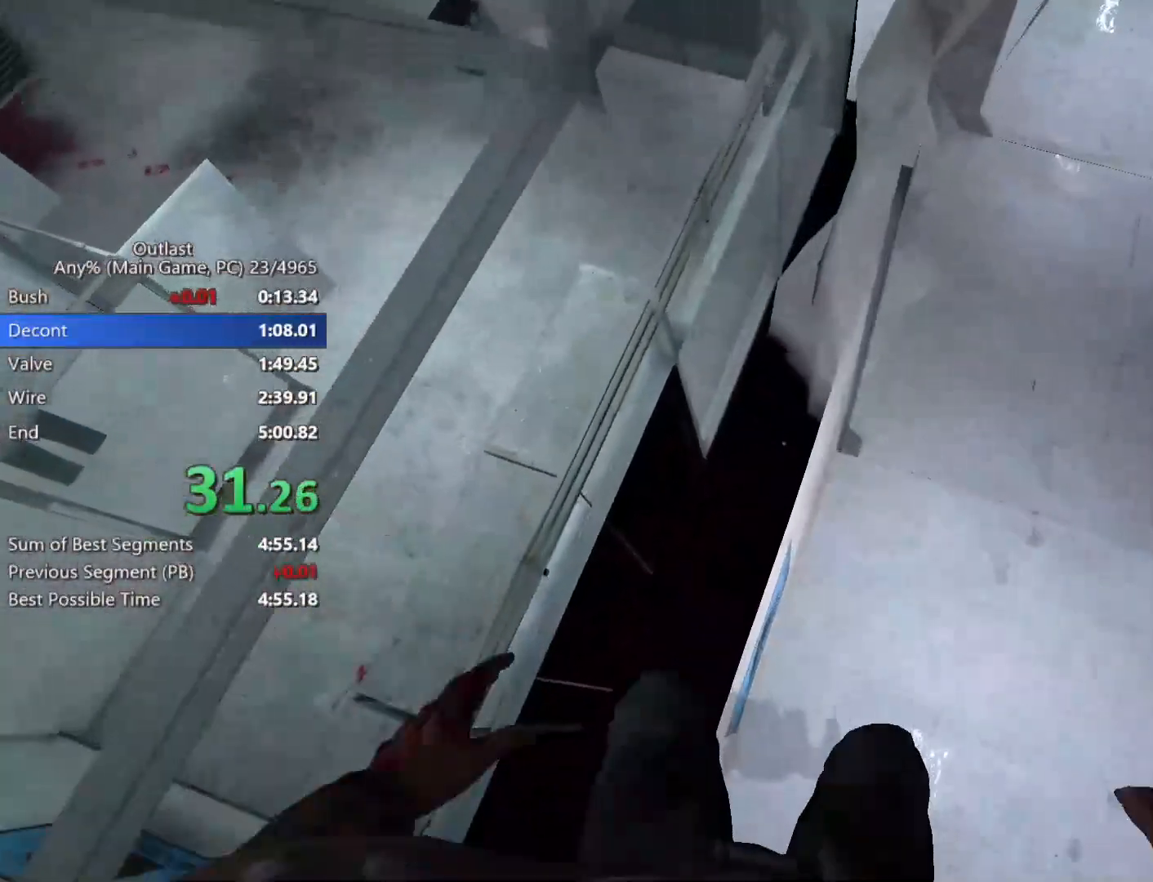
{"keys": ["shift", "w"], "mouse": [], "events": []}
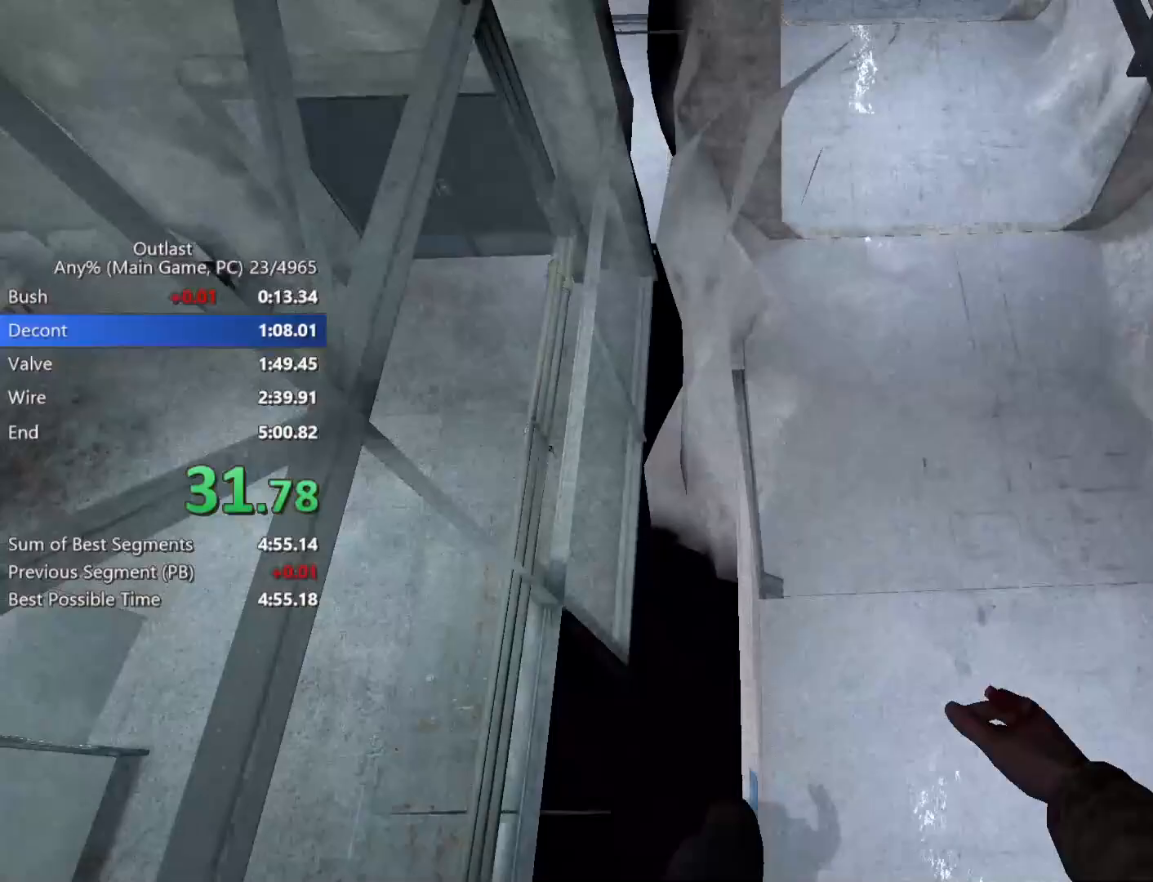
{"keys": ["shift", "w"], "mouse": [], "events": []}
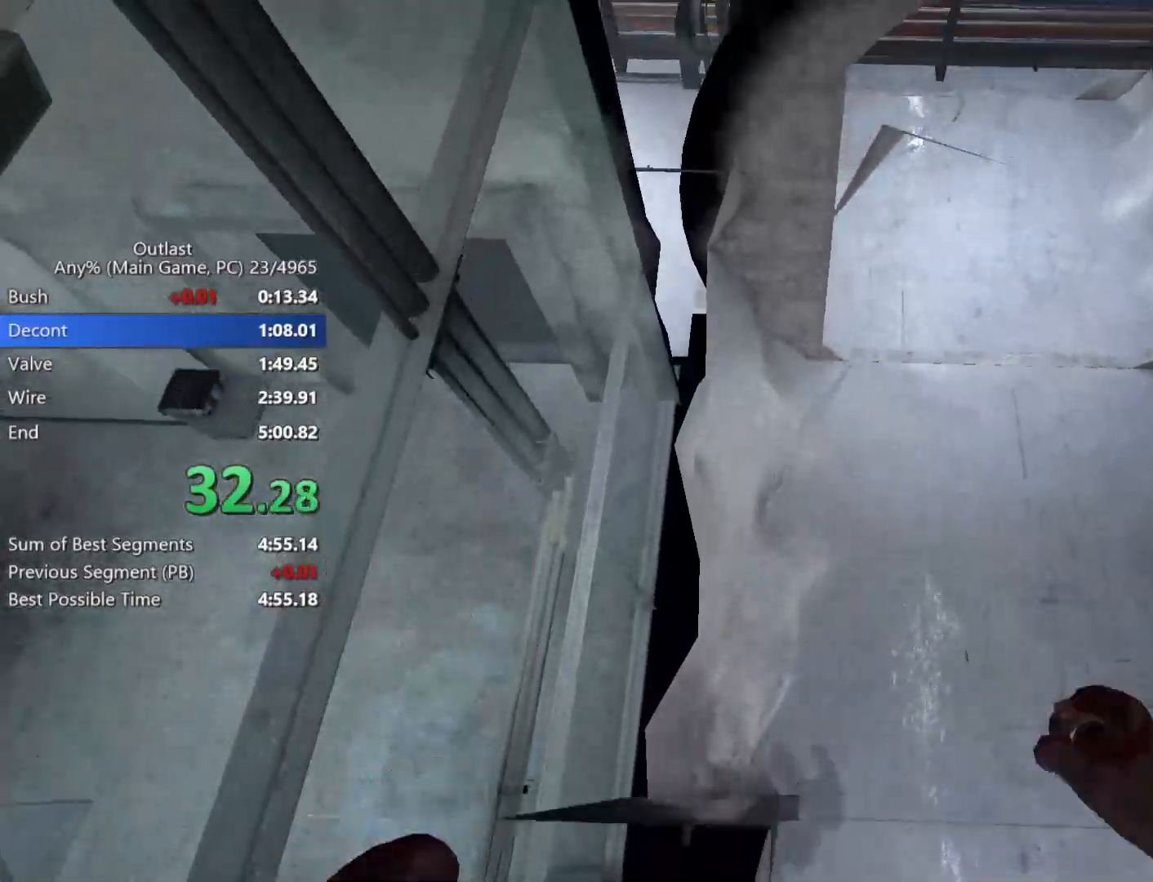
{"keys": ["shift", "w"], "mouse": [], "events": []}
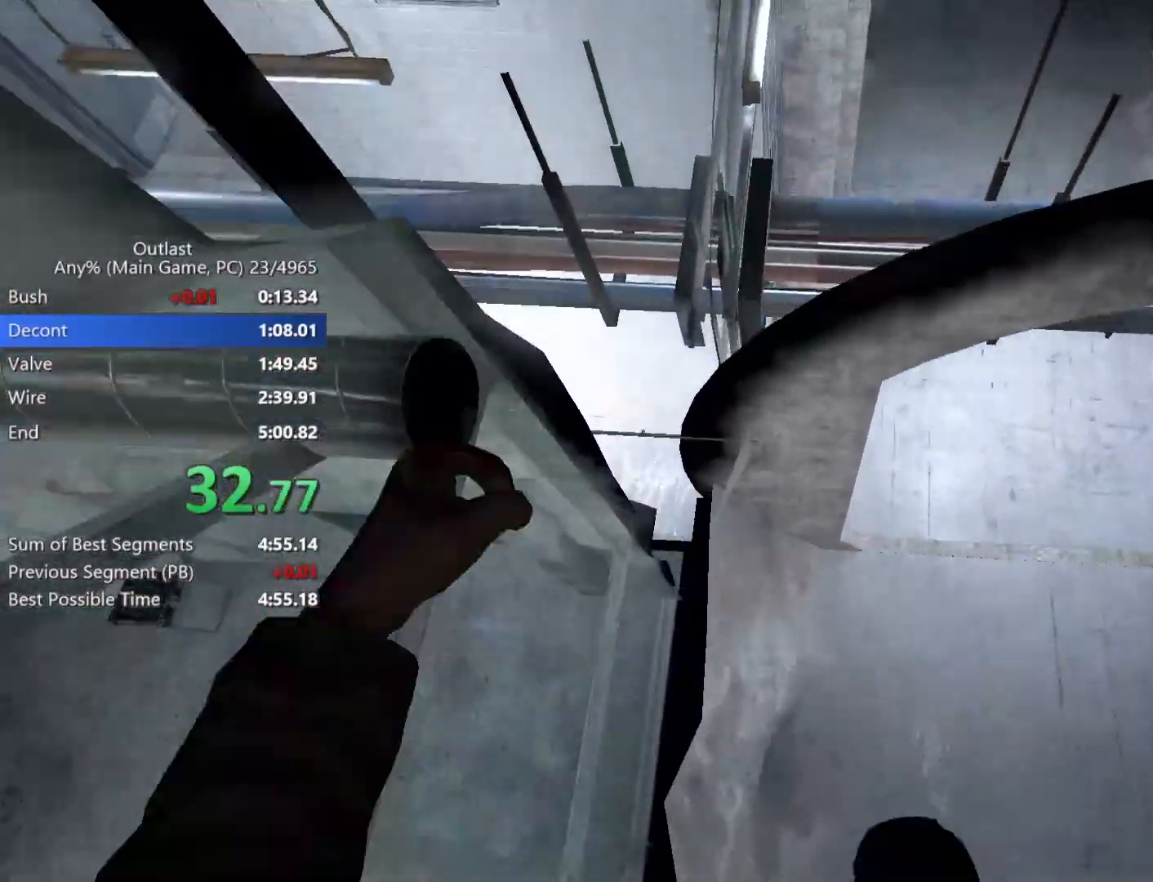
{"keys": ["shift", "w"], "mouse": [], "events": []}
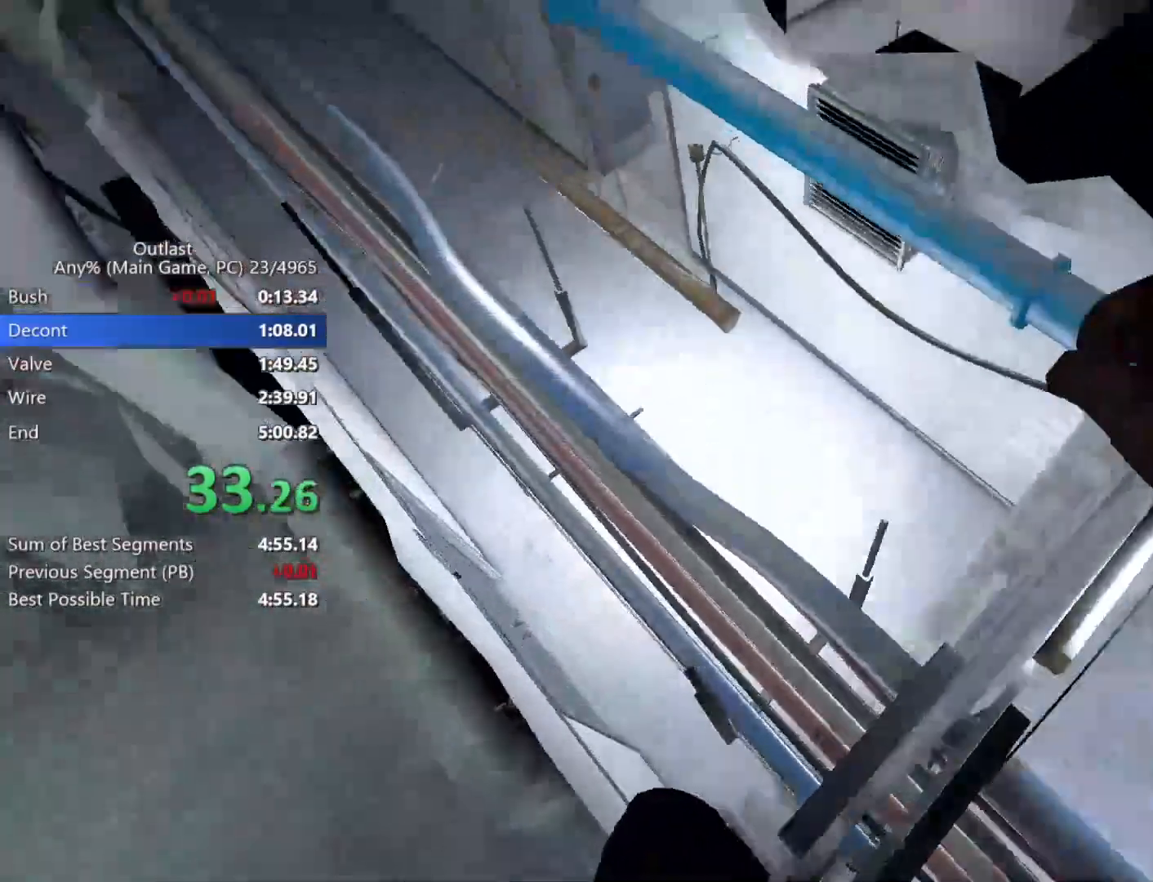
{"keys": ["shift", "w"], "mouse": [], "events": []}
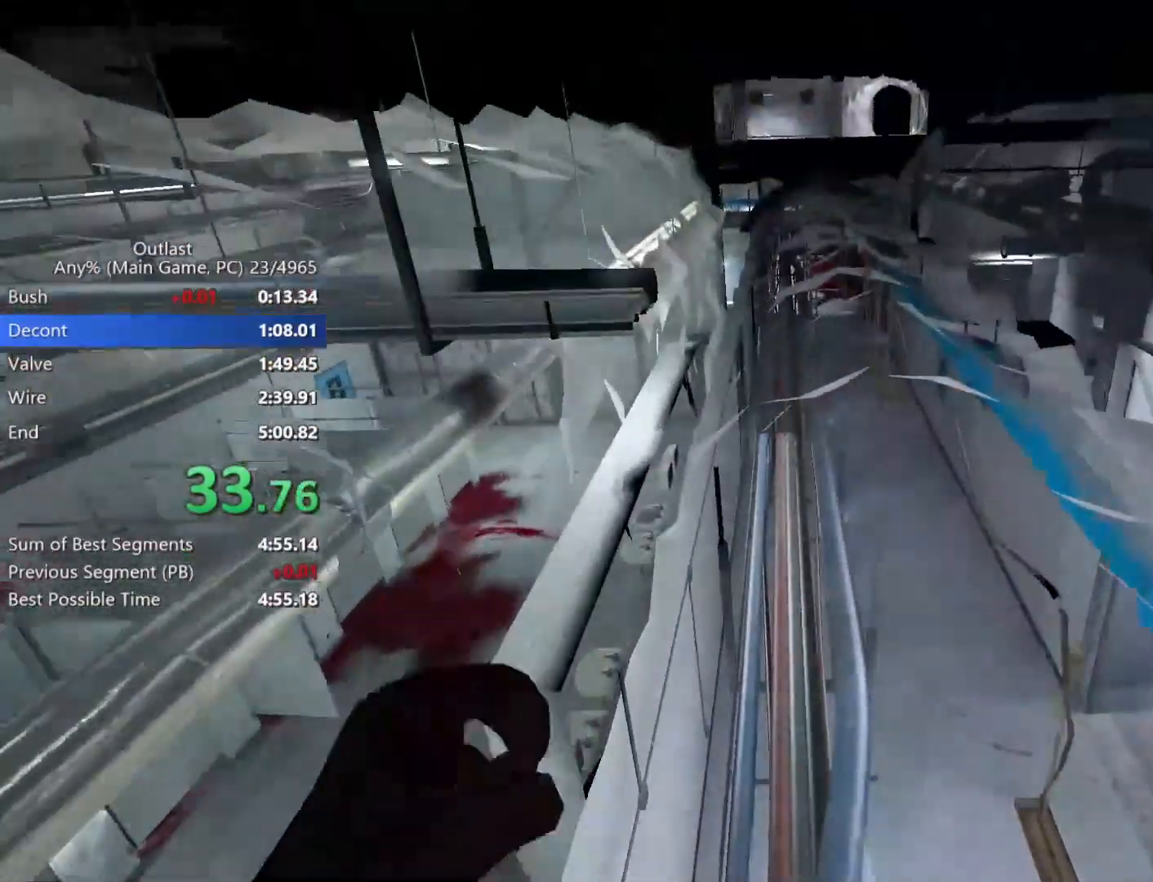
{"keys": ["shift", "w"], "mouse": [], "events": []}
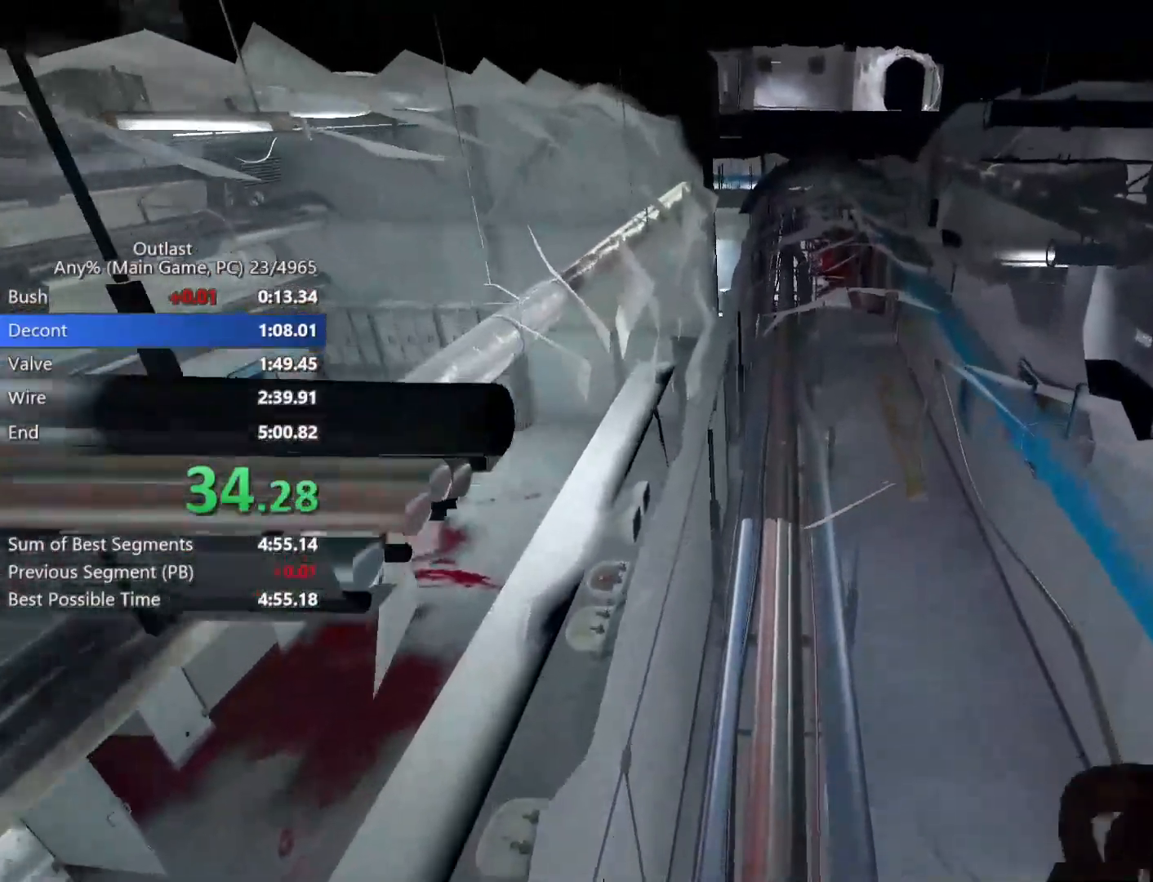
{"keys": ["shift", "w"], "mouse": [], "events": []}
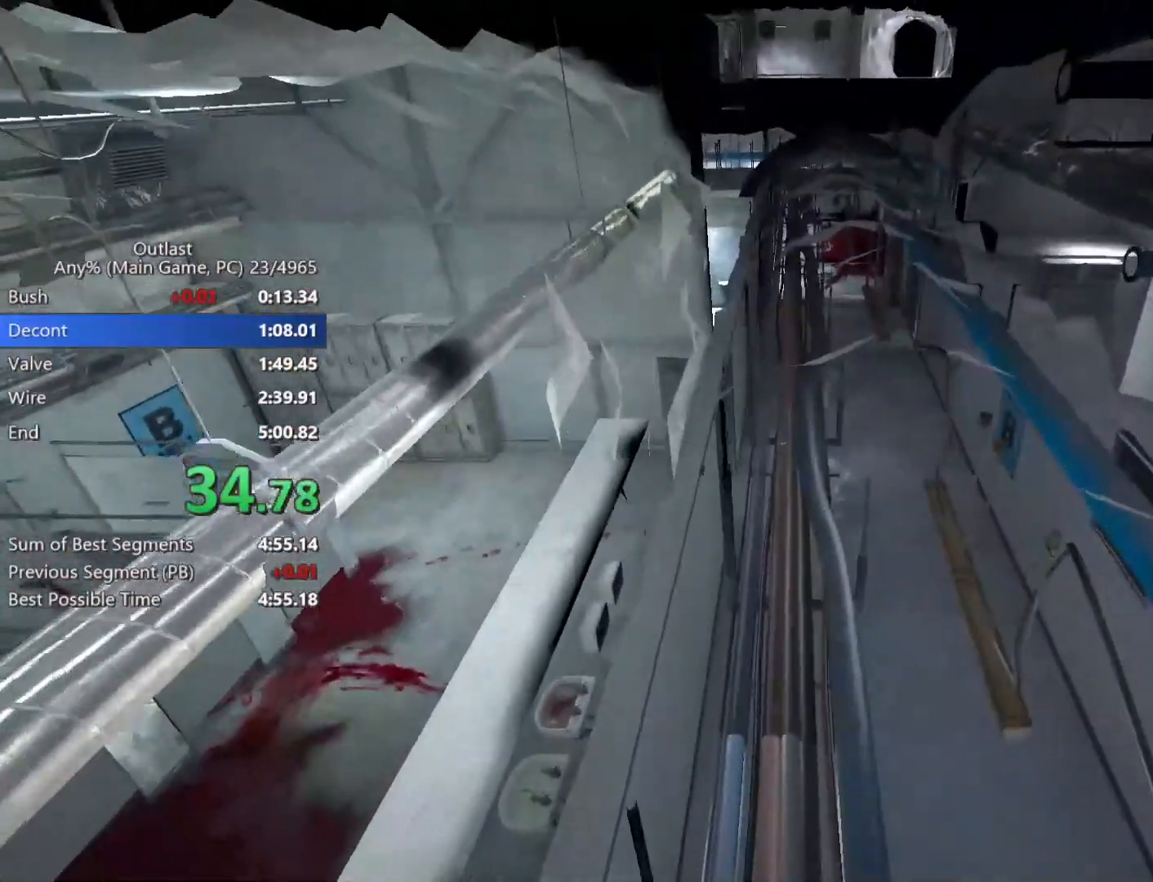
{"keys": ["shift", "w"], "mouse": [], "events": []}
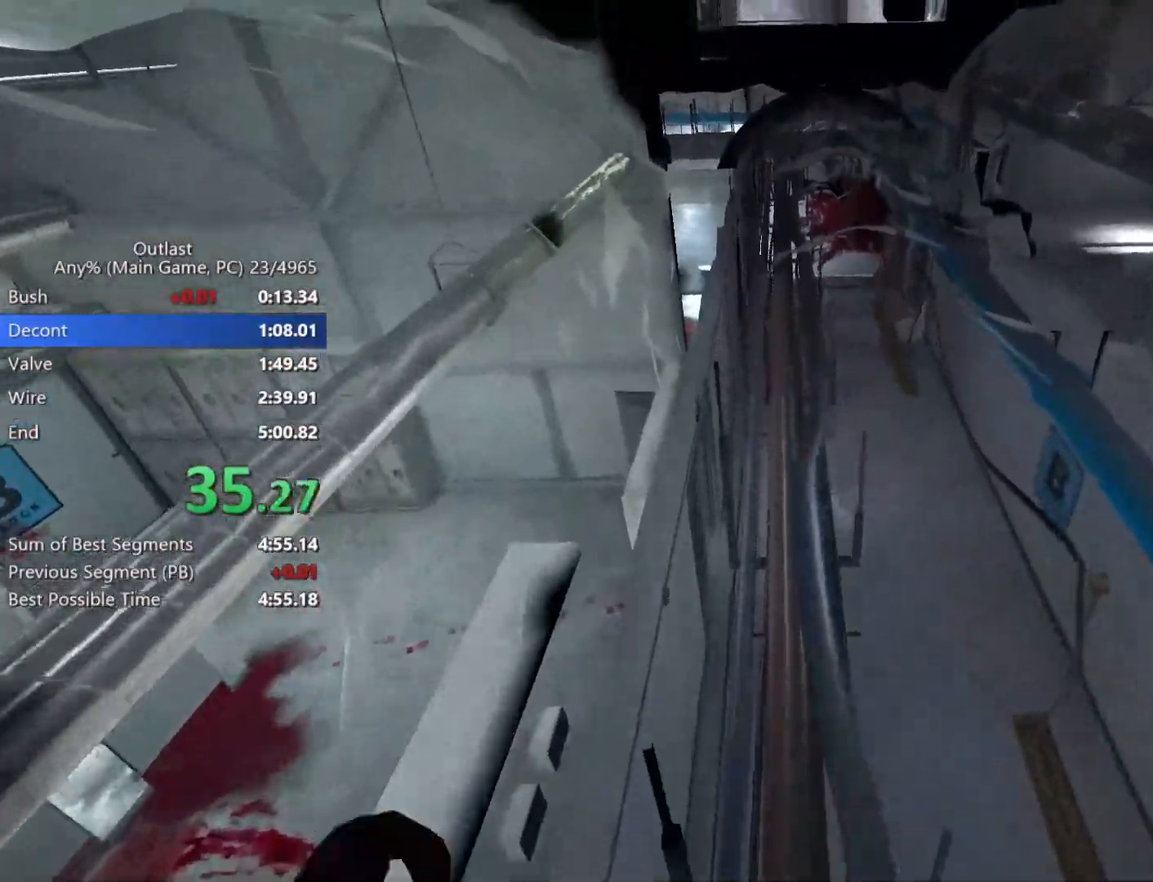
{"keys": ["shift", "w"], "mouse": [], "events": []}
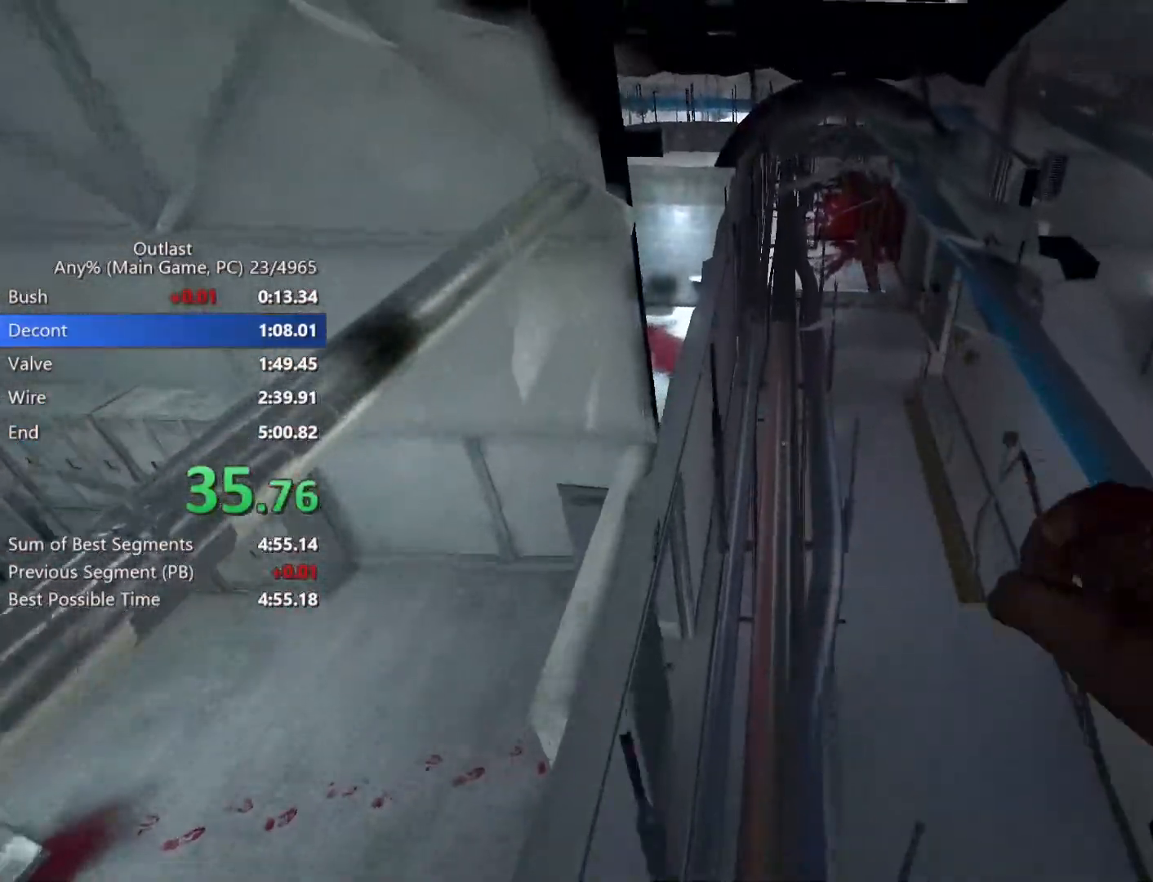
{"keys": ["shift", "w"], "mouse": [], "events": []}
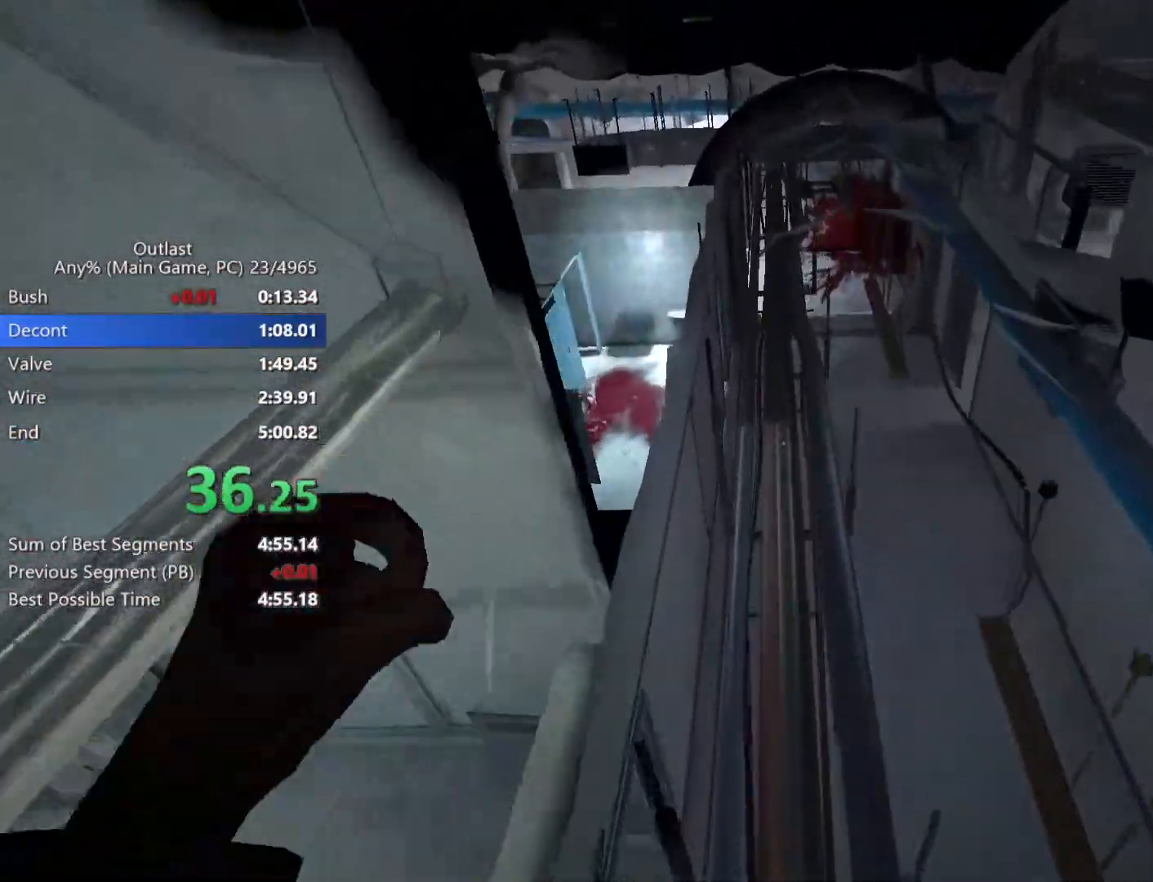
{"keys": ["shift", "w"], "mouse": [], "events": []}
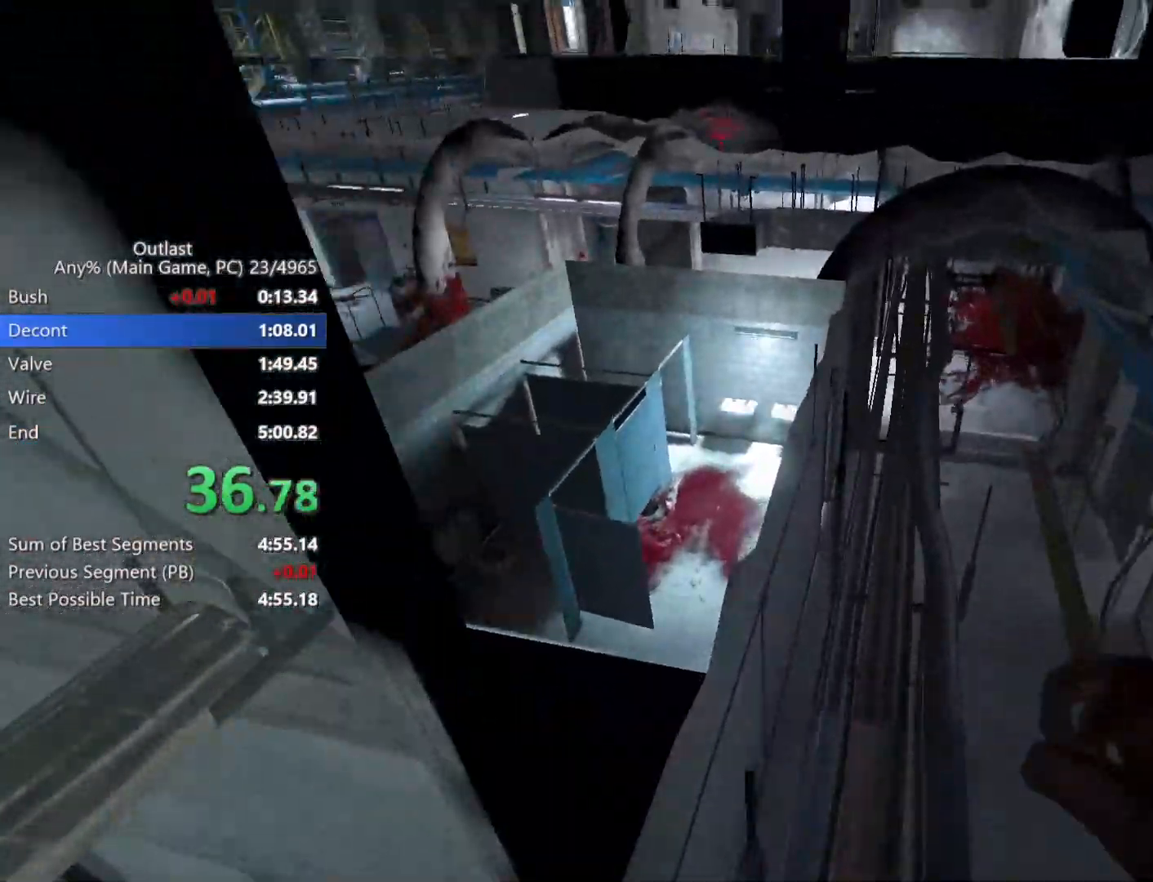
{"keys": ["shift", "w"], "mouse": [], "events": [[283, "space", "down"], [417, "space", "up"]]}
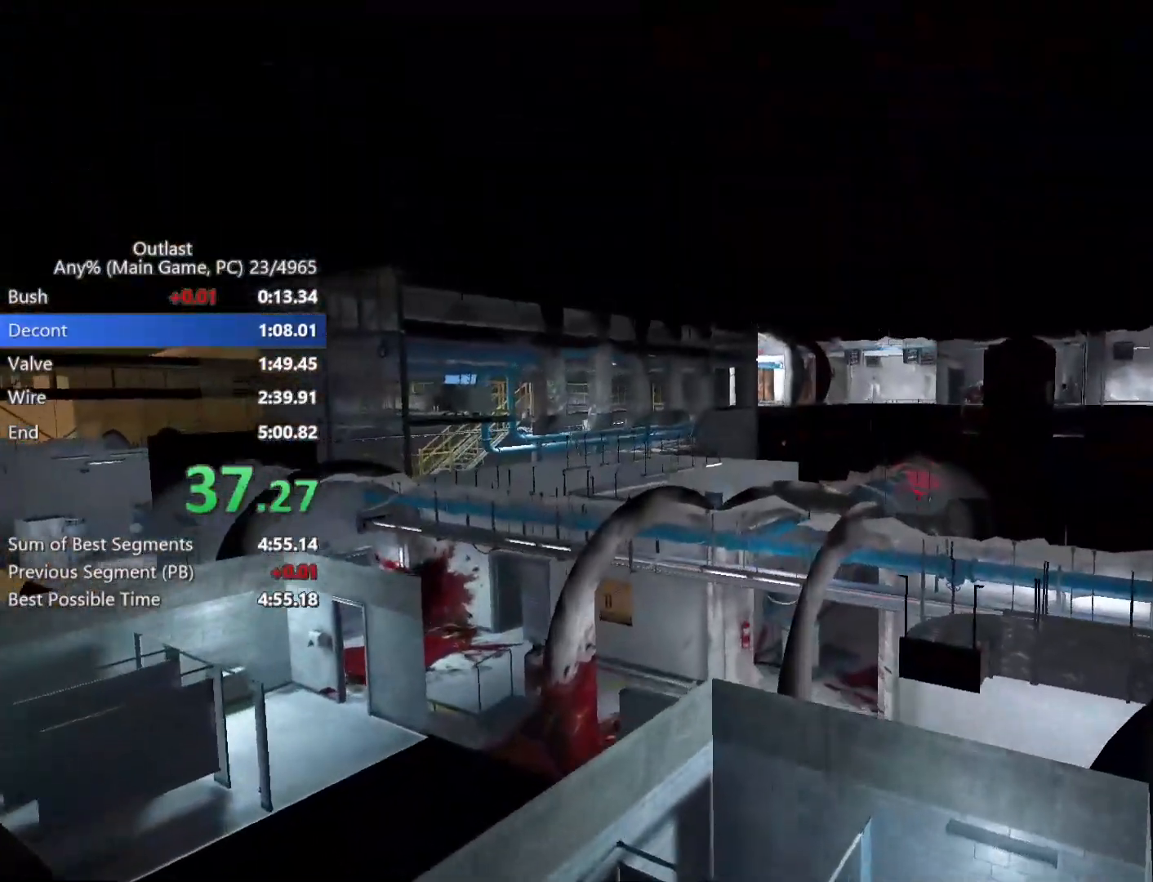
{"keys": ["shift", "w"], "mouse": [], "events": []}
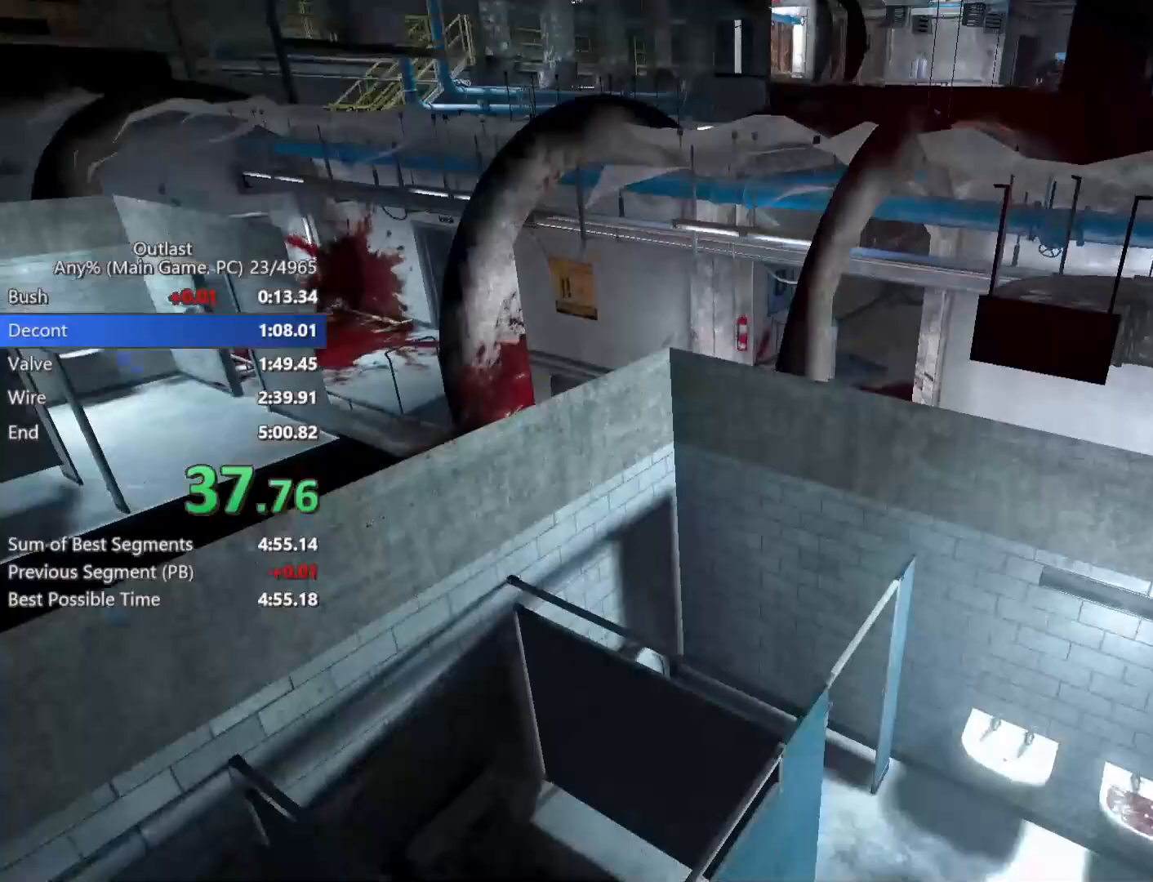
{"keys": ["shift", "w"], "mouse": [], "events": []}
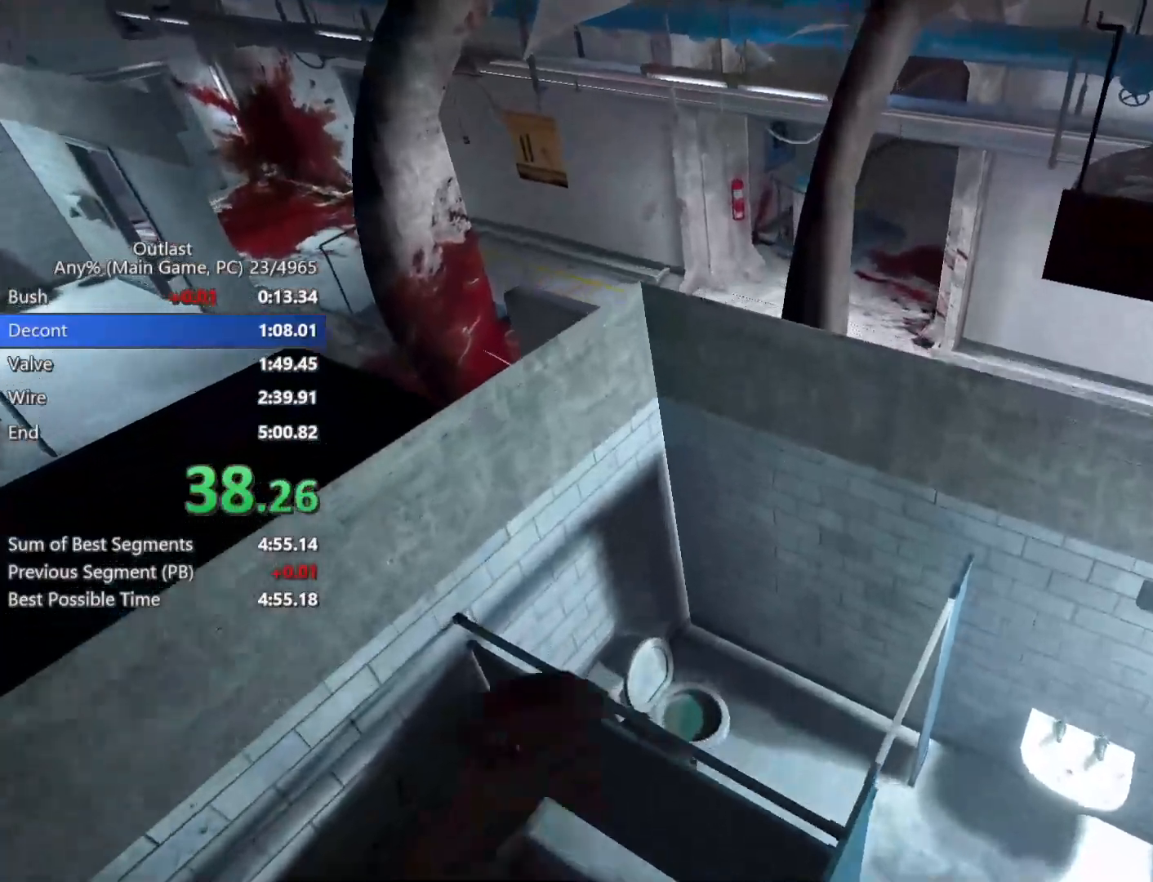
{"keys": ["shift", "w"], "mouse": [], "events": []}
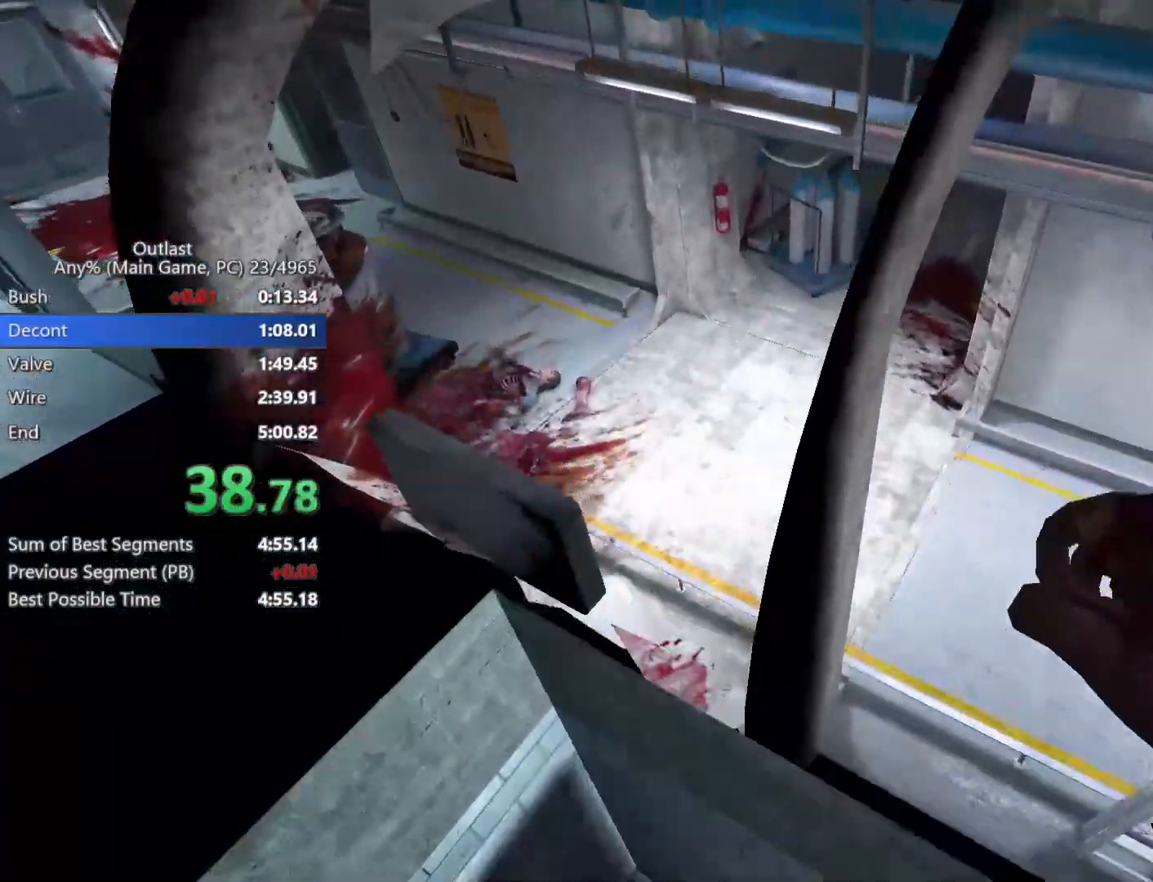
{"keys": ["shift", "w"], "mouse": [], "events": []}
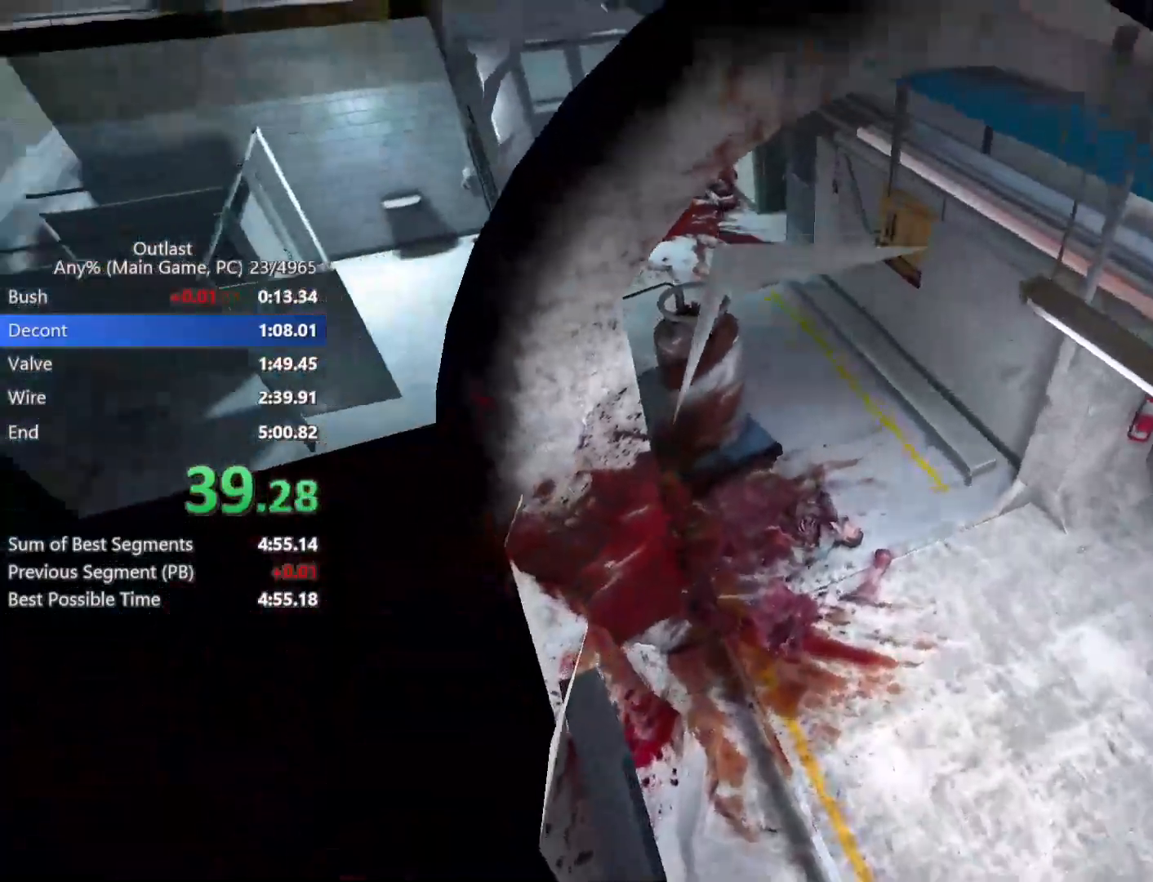
{"keys": ["shift", "w"], "mouse": [], "events": [[217, "space", "down"], [350, "space", "up"]]}
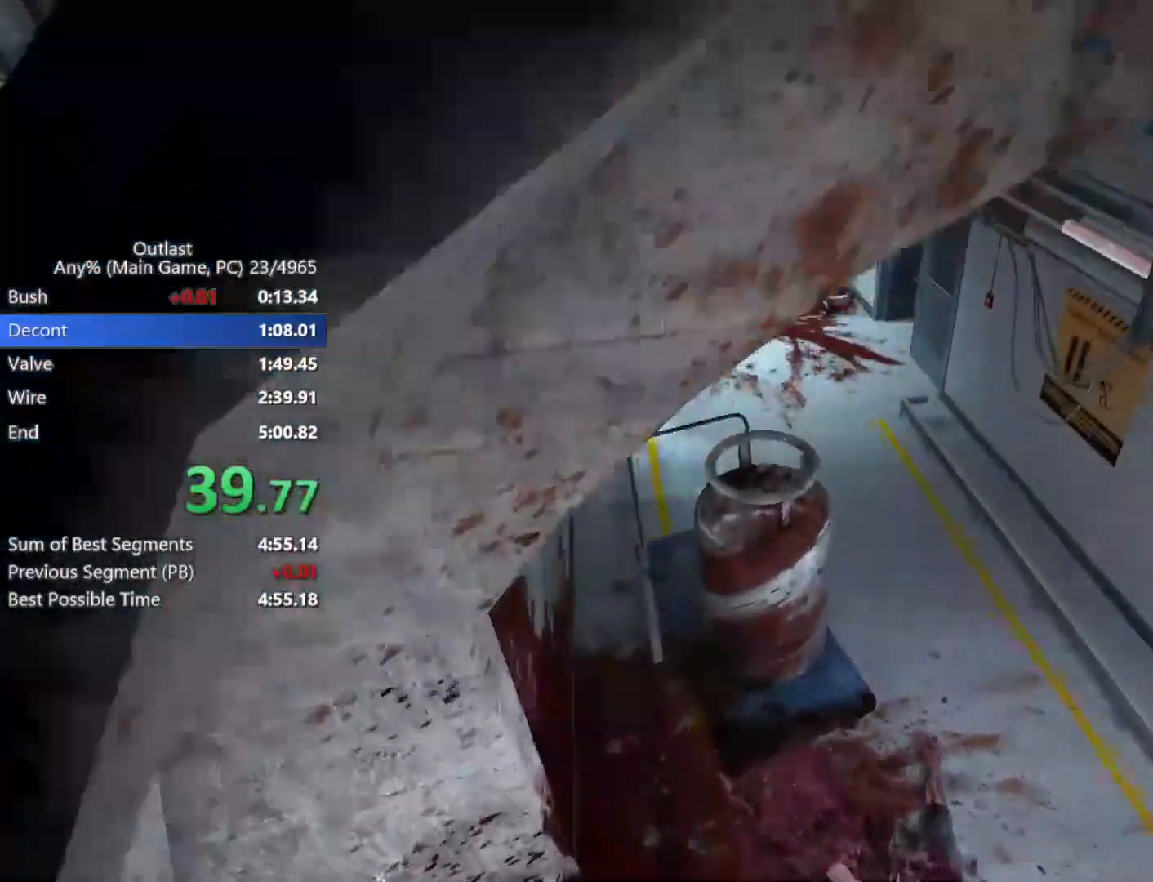
{"keys": ["shift", "w"], "mouse": [], "events": []}
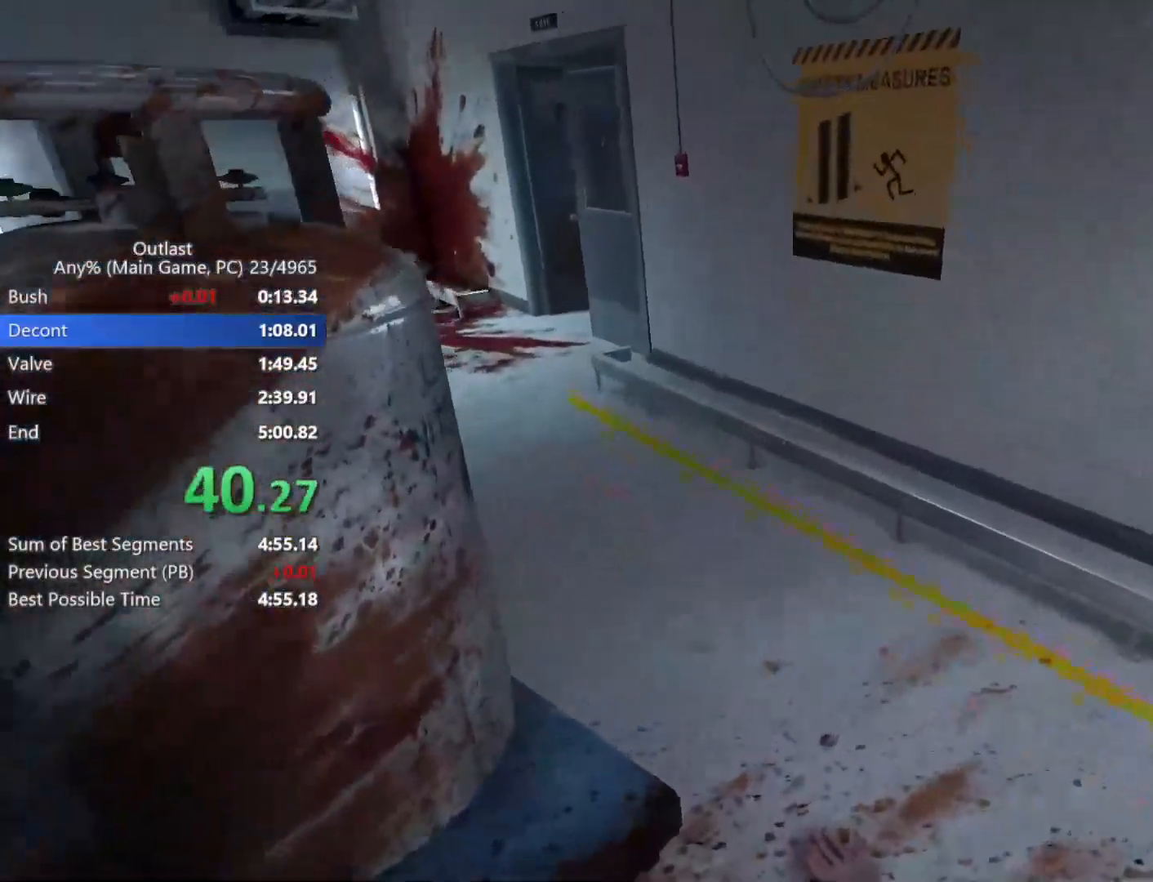
{"keys": ["shift", "w"], "mouse": [], "events": []}
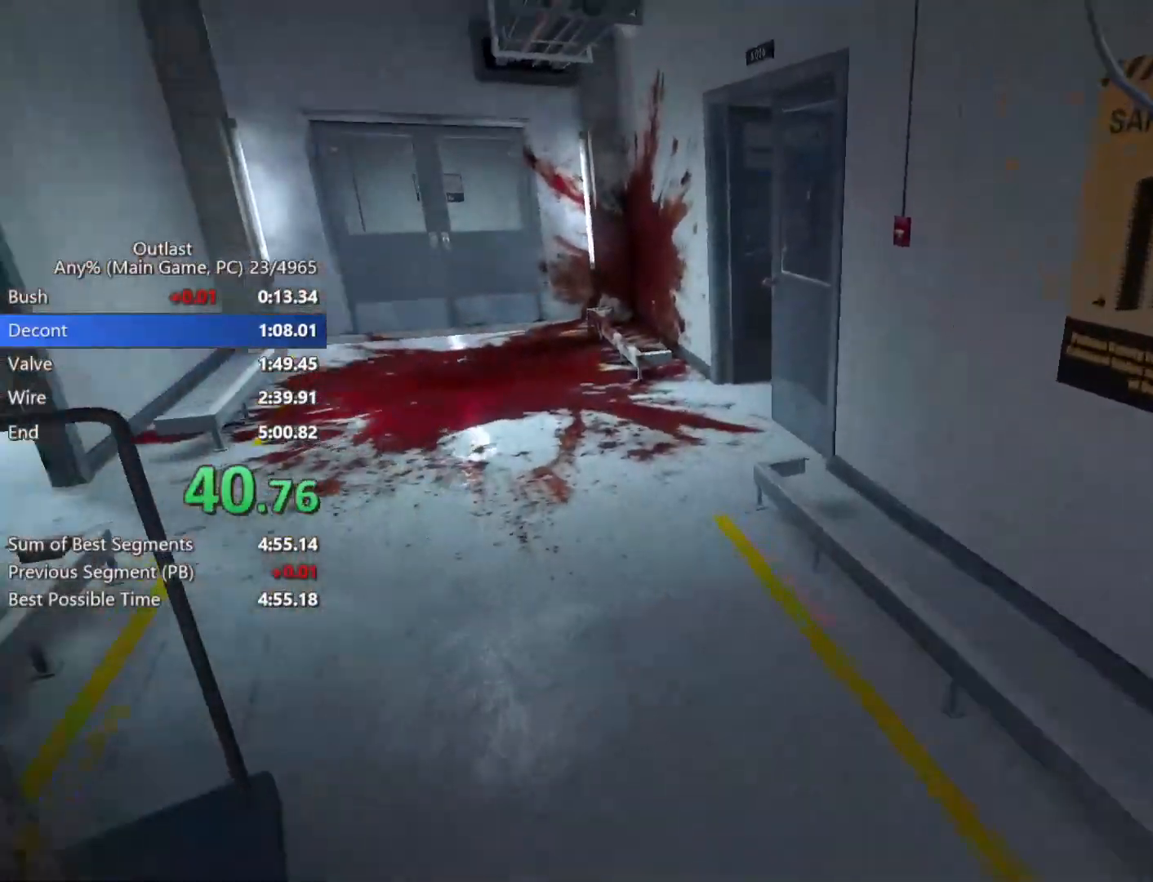
{"keys": ["shift", "w"], "mouse": [], "events": []}
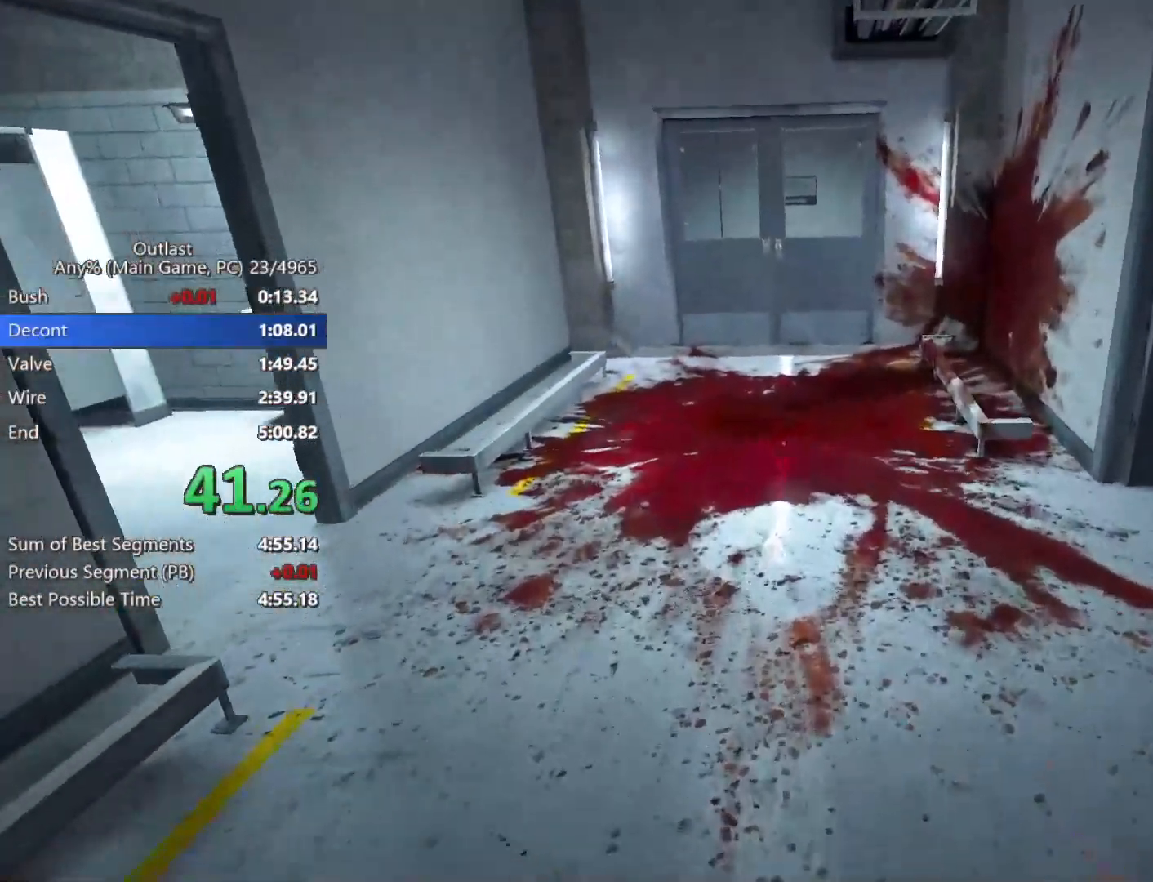
{"keys": ["shift", "w"], "mouse": [], "events": []}
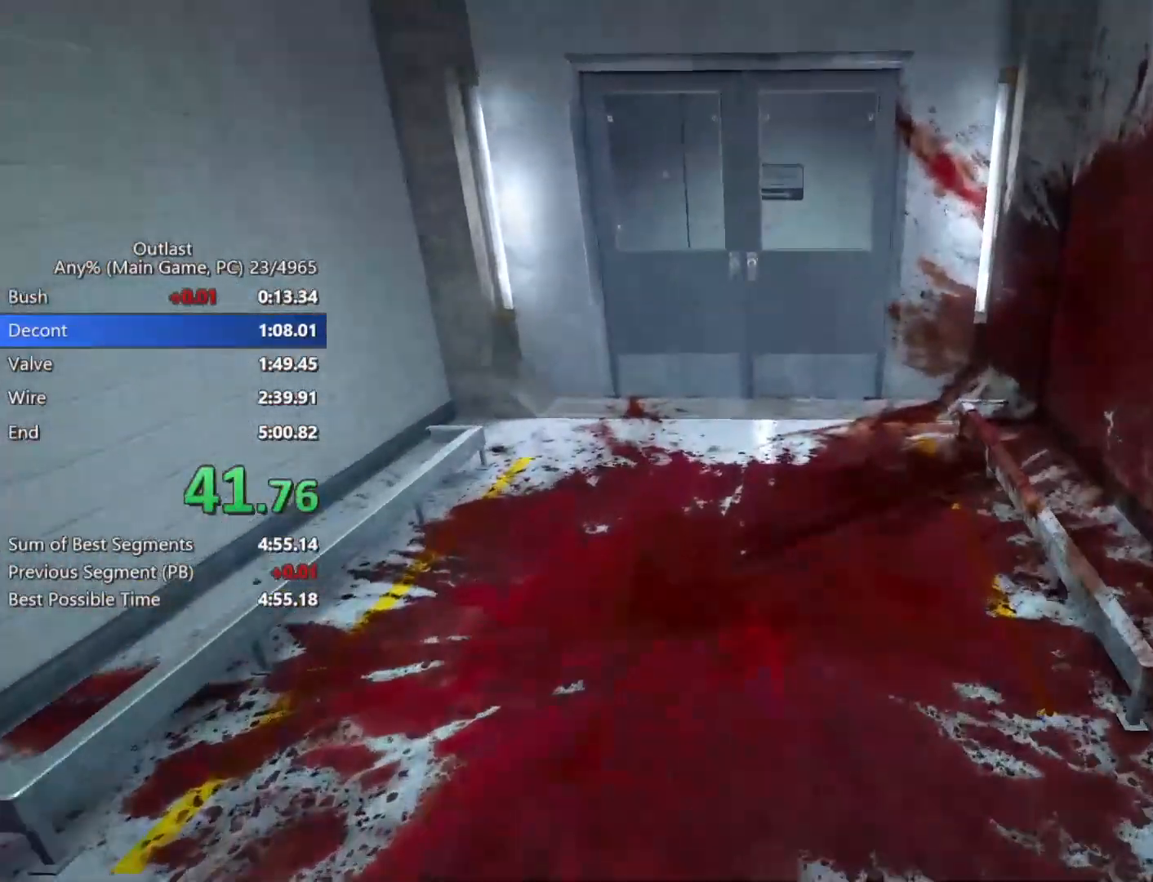
{"keys": ["shift", "w"], "mouse": [], "events": [[100, "space", "down"], [250, "space", "up"]]}